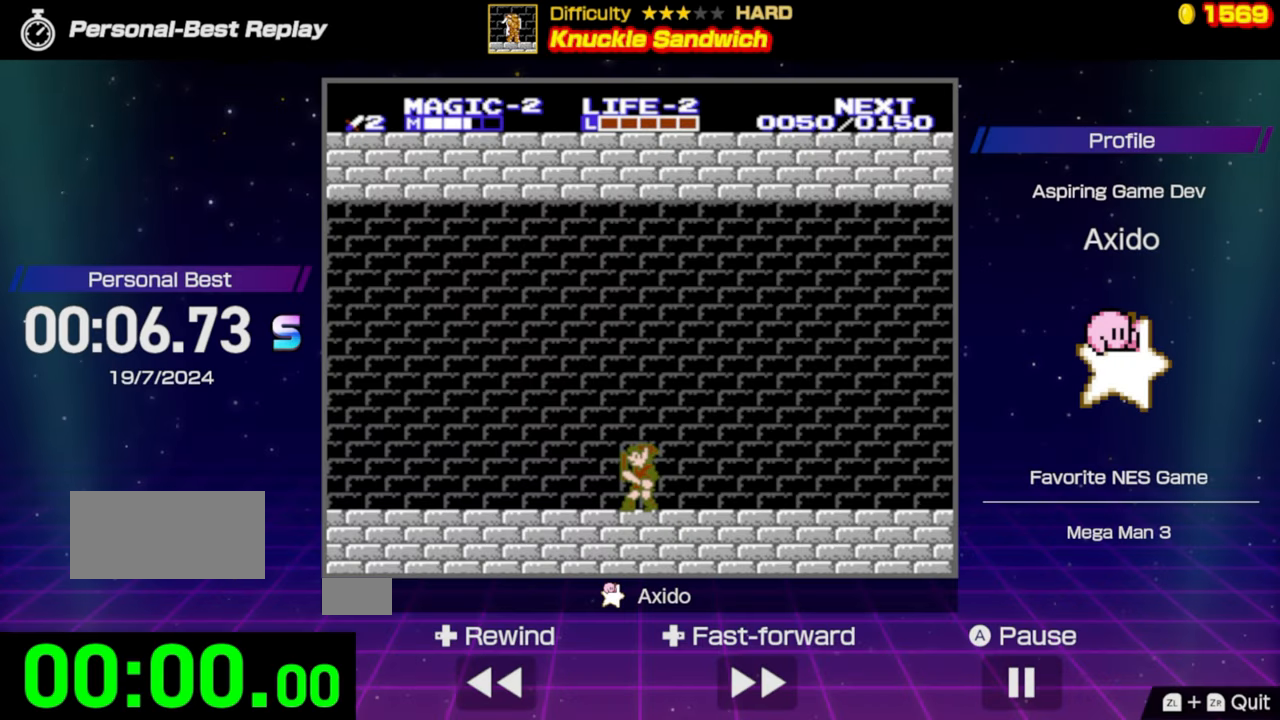
Gameplay with a controller (Nintendo layout); each line is a JSON object with the inputs held at the frame after it. "events" lists button and stick changes between this image and that frame as [ms after this image, input, new state], when the widget could be followed in between. Not read: L3 R3.
{"buttons": [], "events": []}
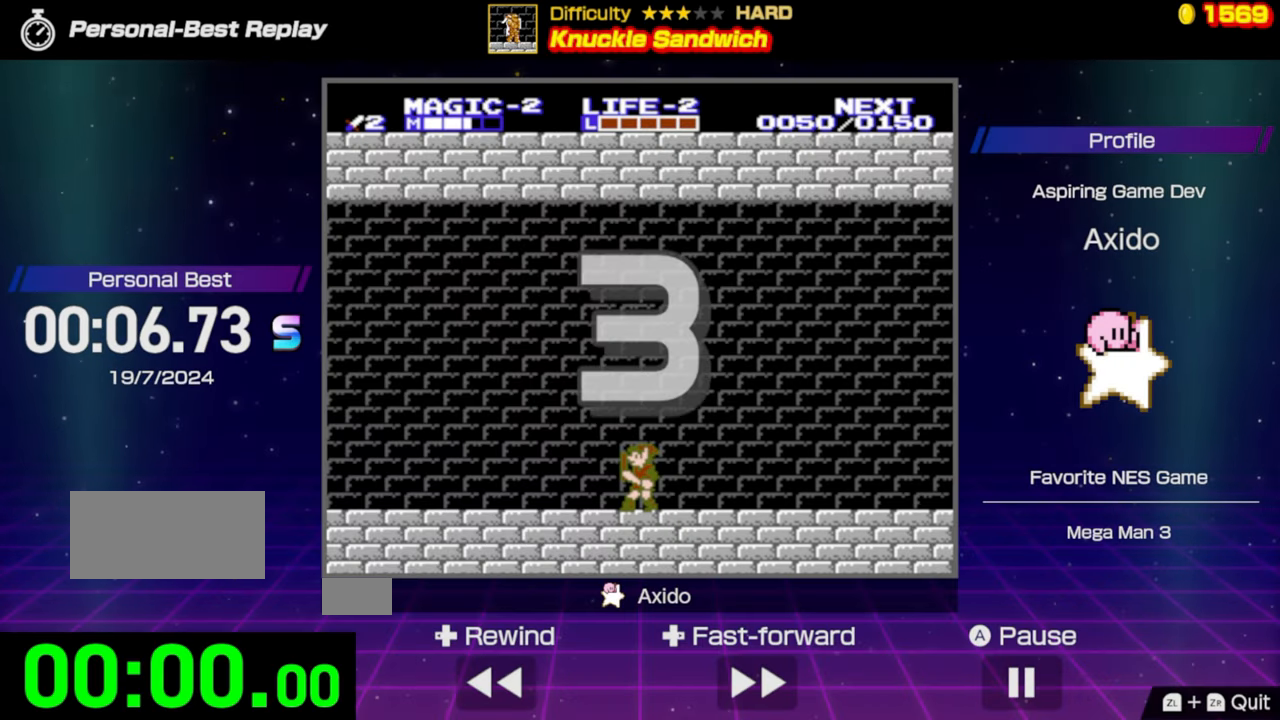
{"buttons": [], "events": []}
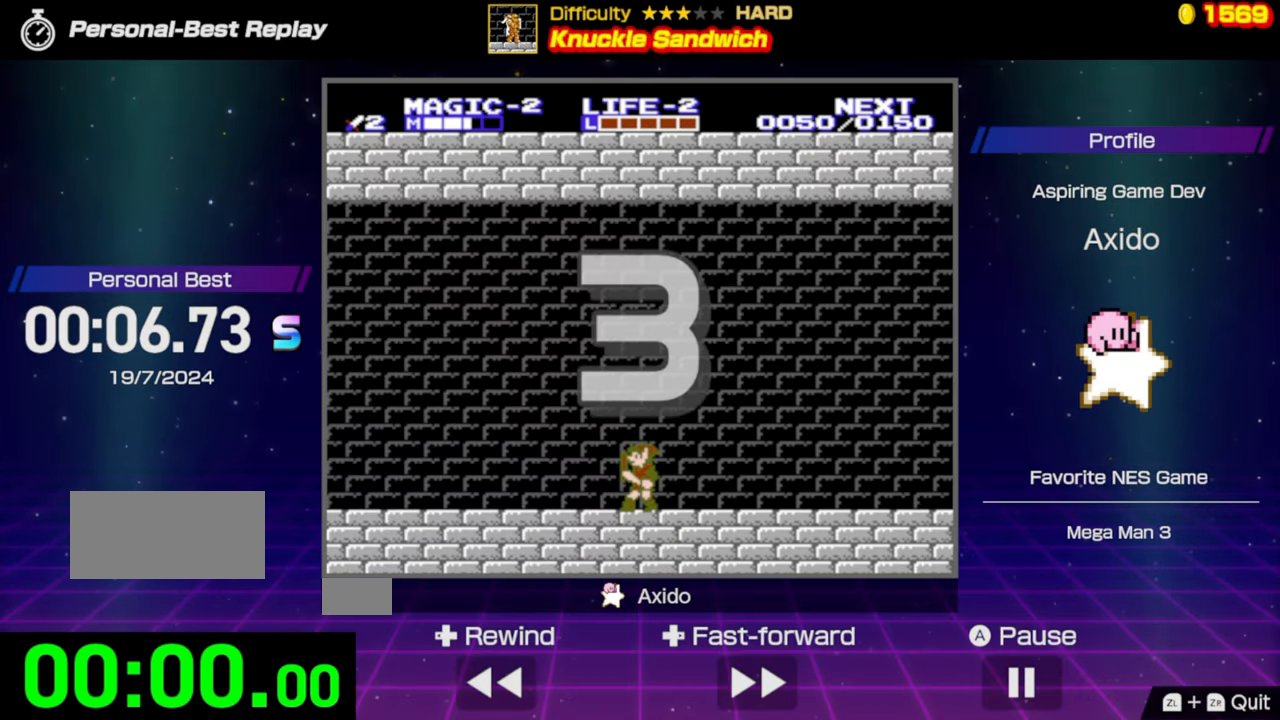
{"buttons": [], "events": []}
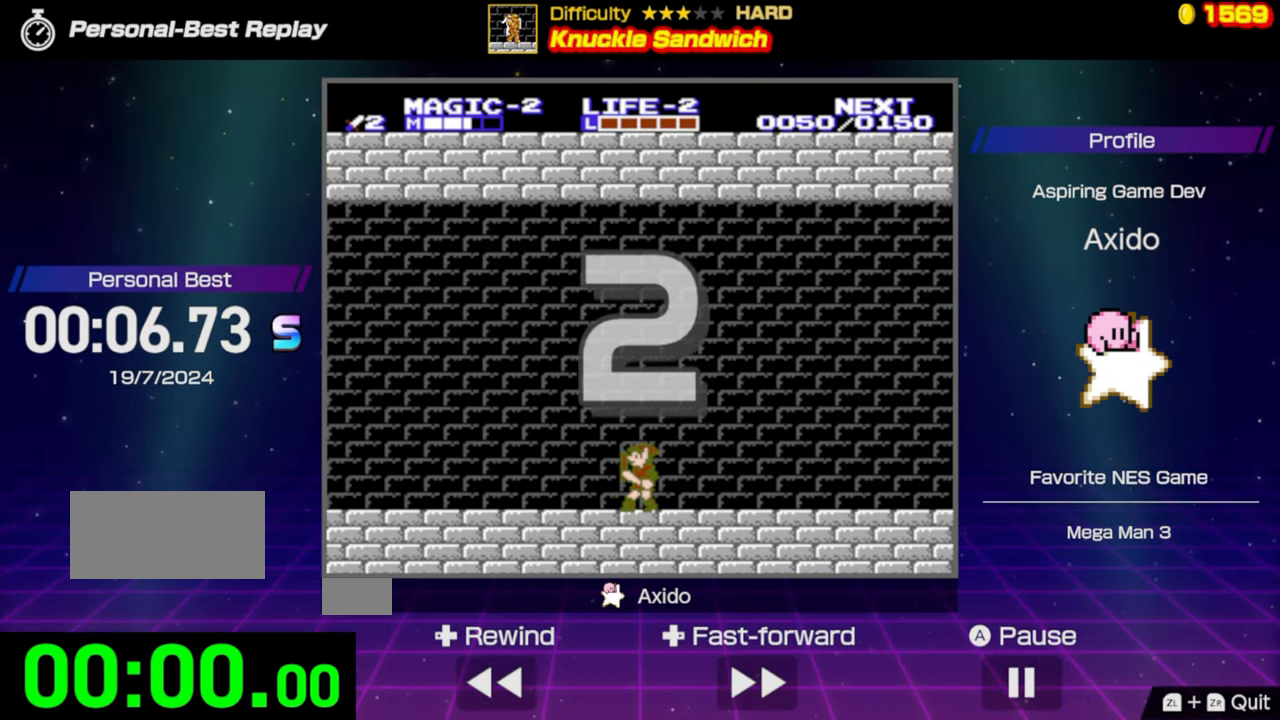
{"buttons": [], "events": []}
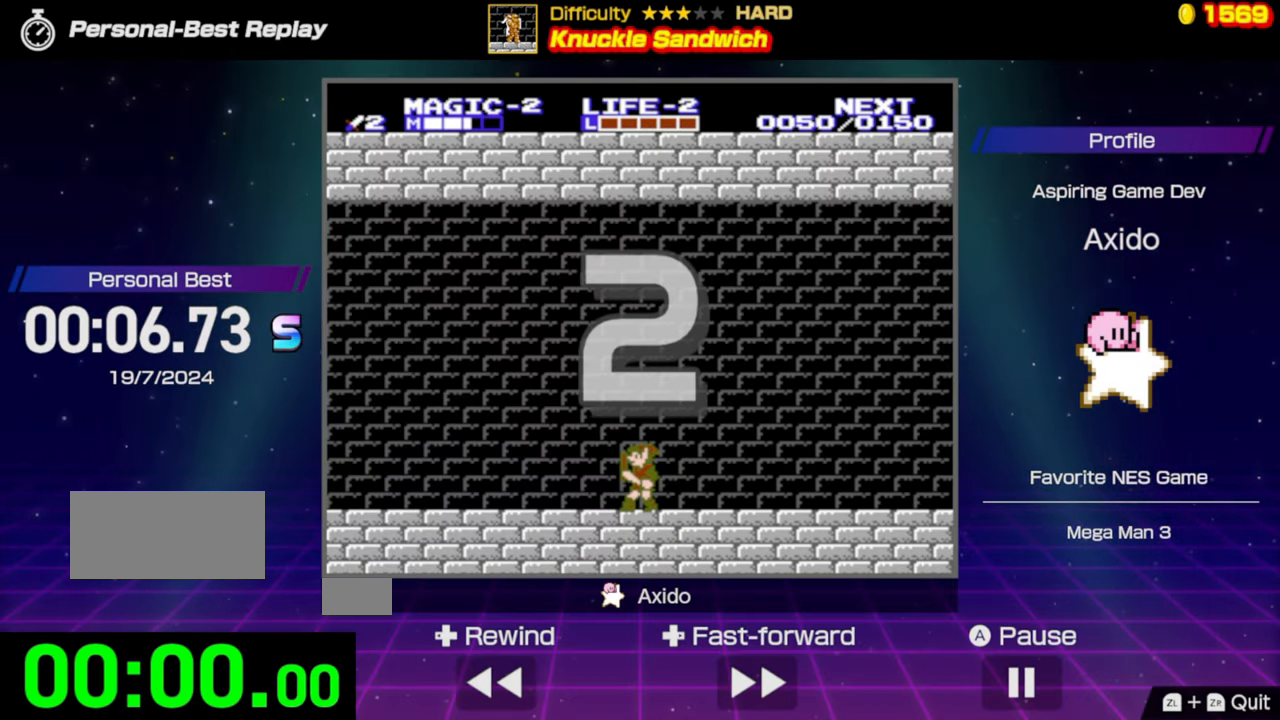
{"buttons": [], "events": []}
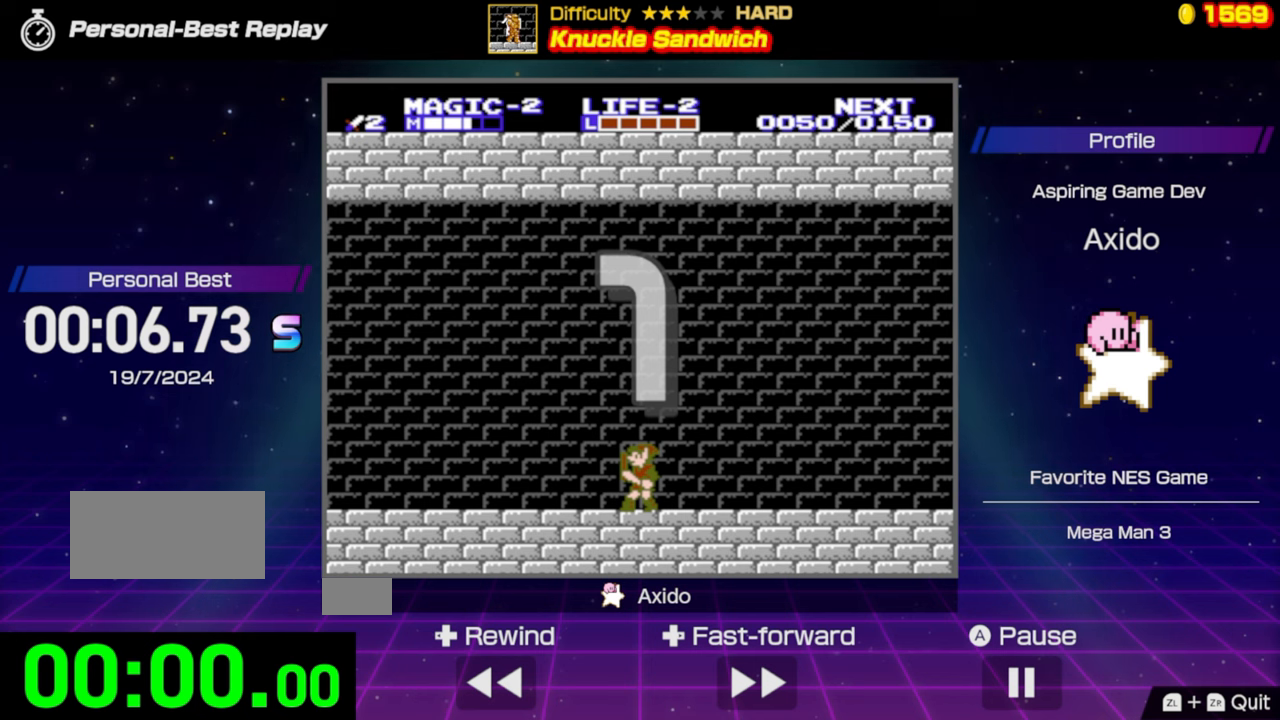
{"buttons": ["DPAD_LEFT"], "events": [[350, "DPAD_LEFT", "down"]]}
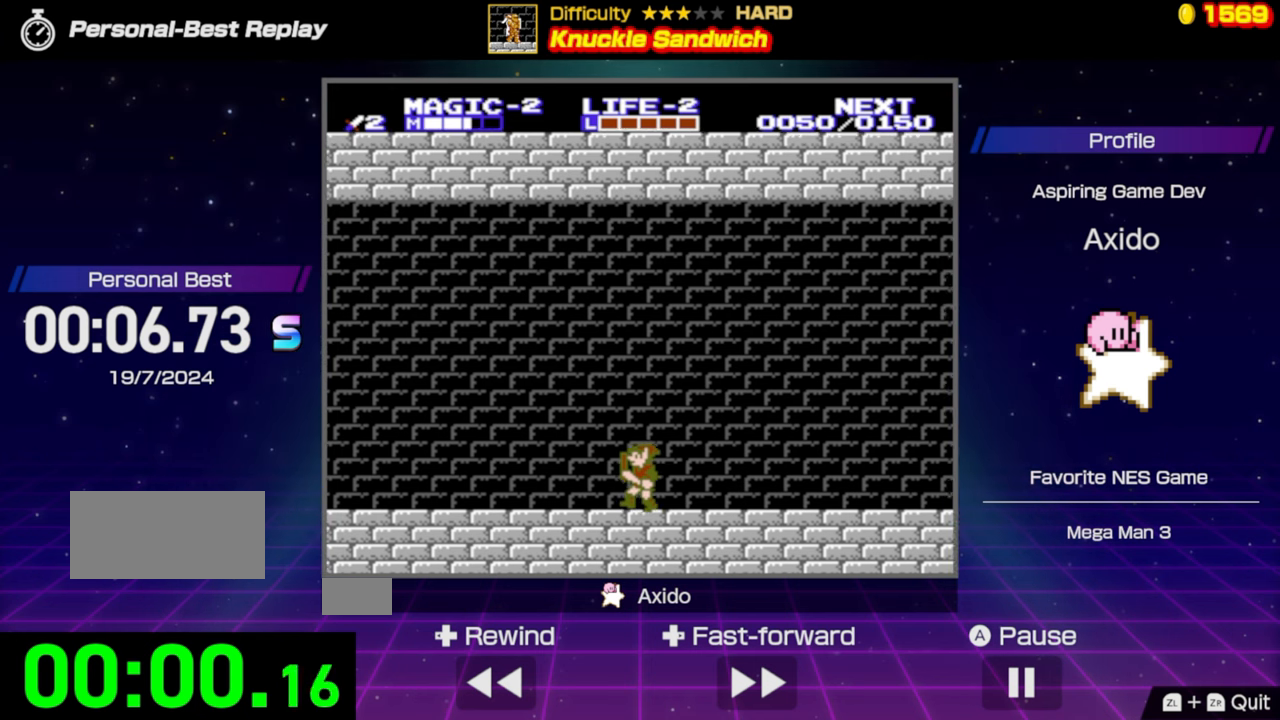
{"buttons": ["DPAD_LEFT"], "events": []}
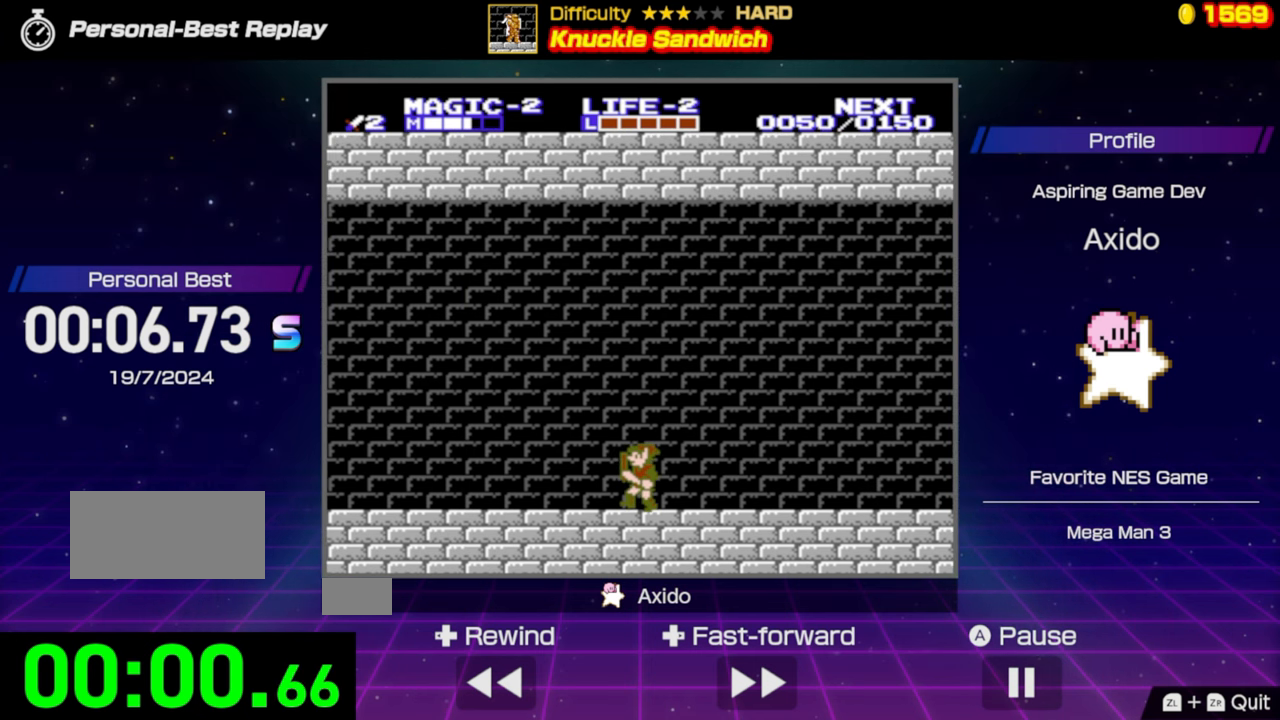
{"buttons": ["DPAD_LEFT"], "events": []}
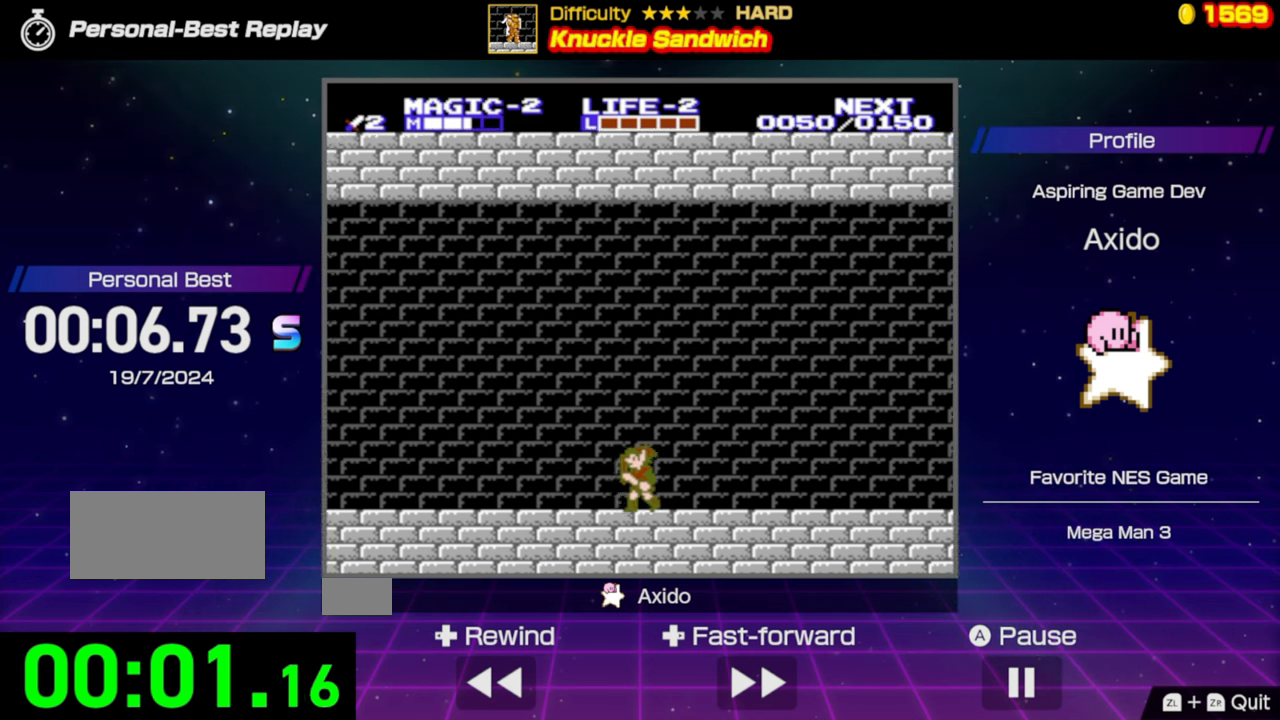
{"buttons": ["DPAD_LEFT"], "events": []}
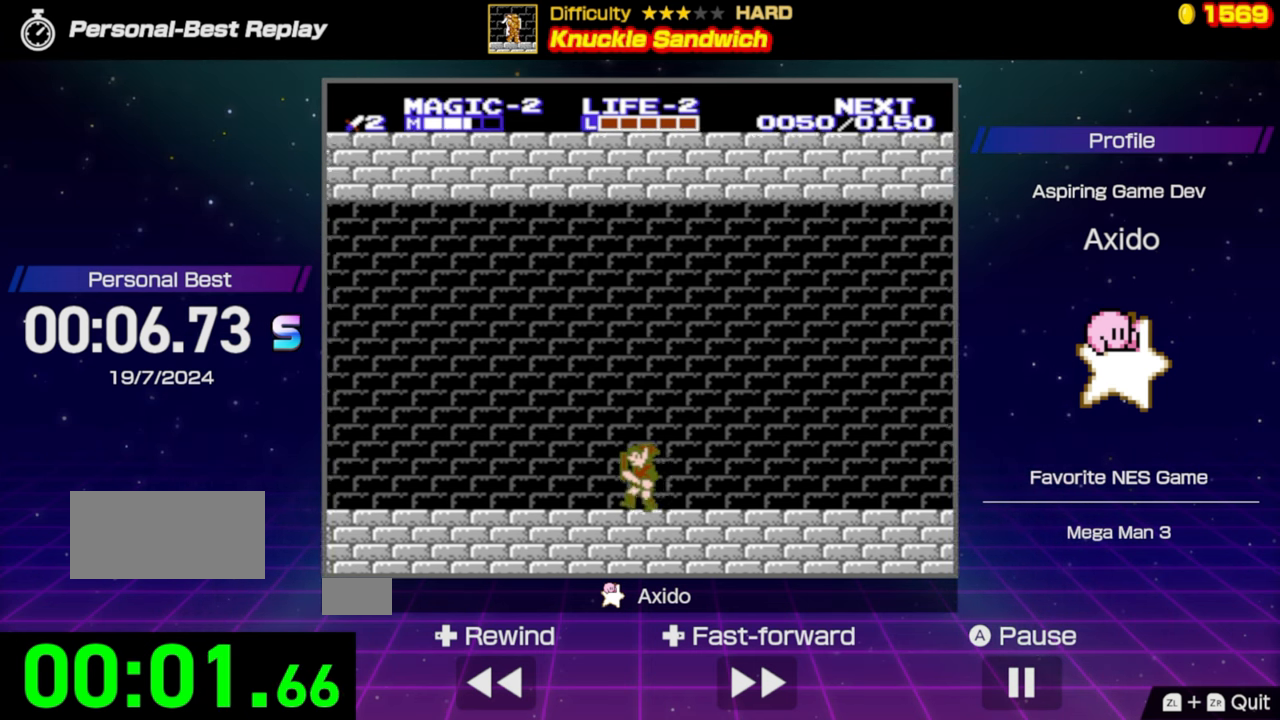
{"buttons": ["A", "DPAD_LEFT"], "events": [[433, "A", "down"]]}
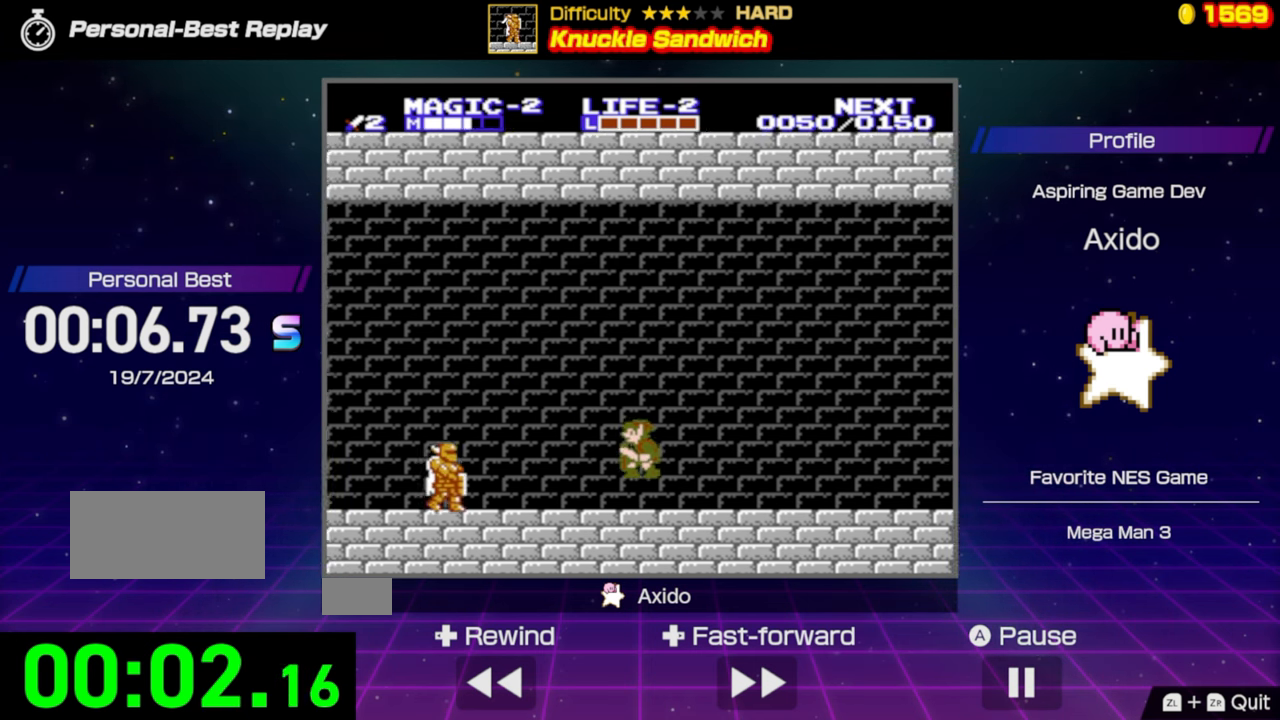
{"buttons": [], "events": [[66, "A", "up"], [283, "B", "down"], [333, "DPAD_LEFT", "up"], [416, "B", "up"]]}
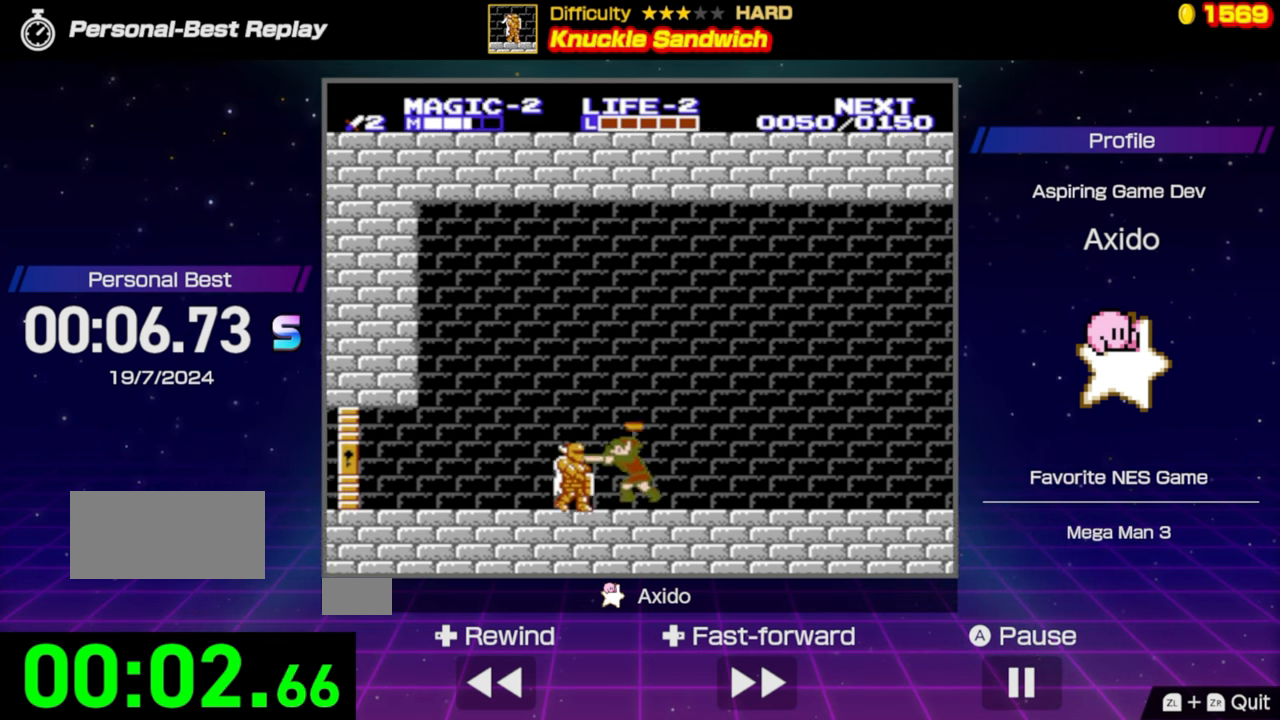
{"buttons": ["DPAD_LEFT"], "events": [[283, "A", "down"], [300, "DPAD_LEFT", "down"], [433, "A", "up"]]}
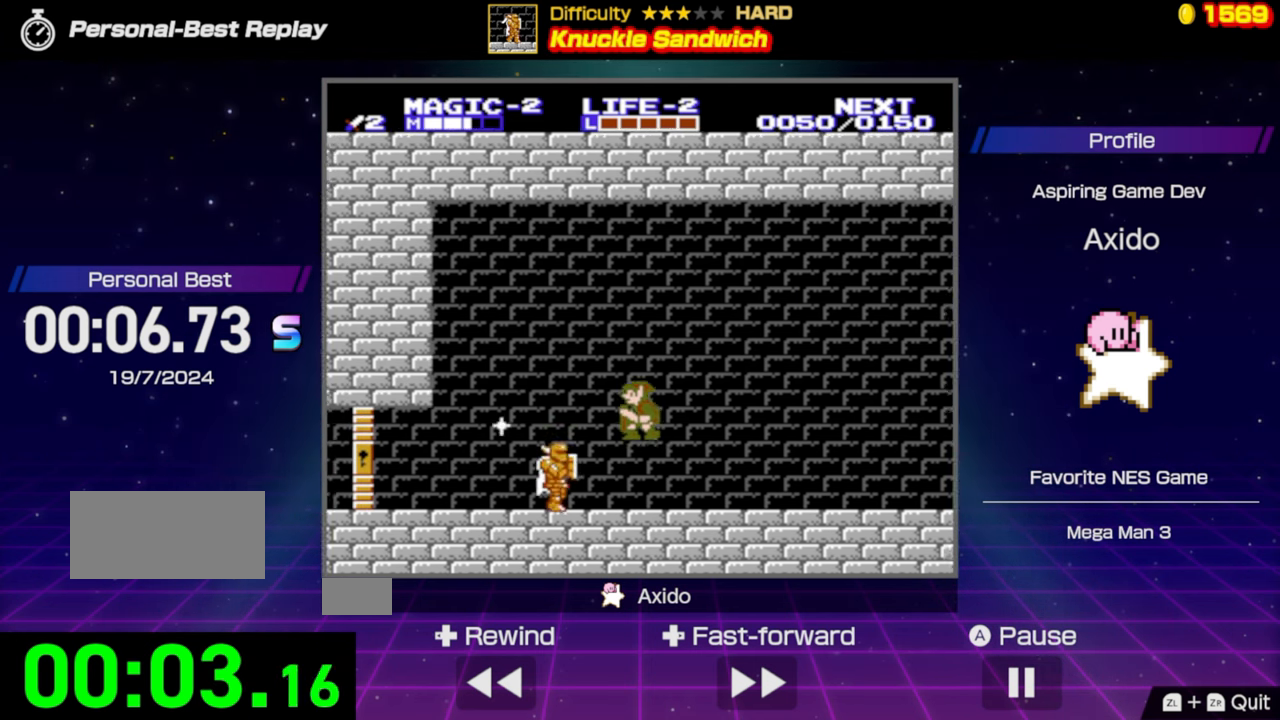
{"buttons": [], "events": [[50, "DPAD_LEFT", "up"], [83, "B", "down"], [83, "DPAD_LEFT", "down"], [200, "DPAD_LEFT", "up"], [250, "B", "up"]]}
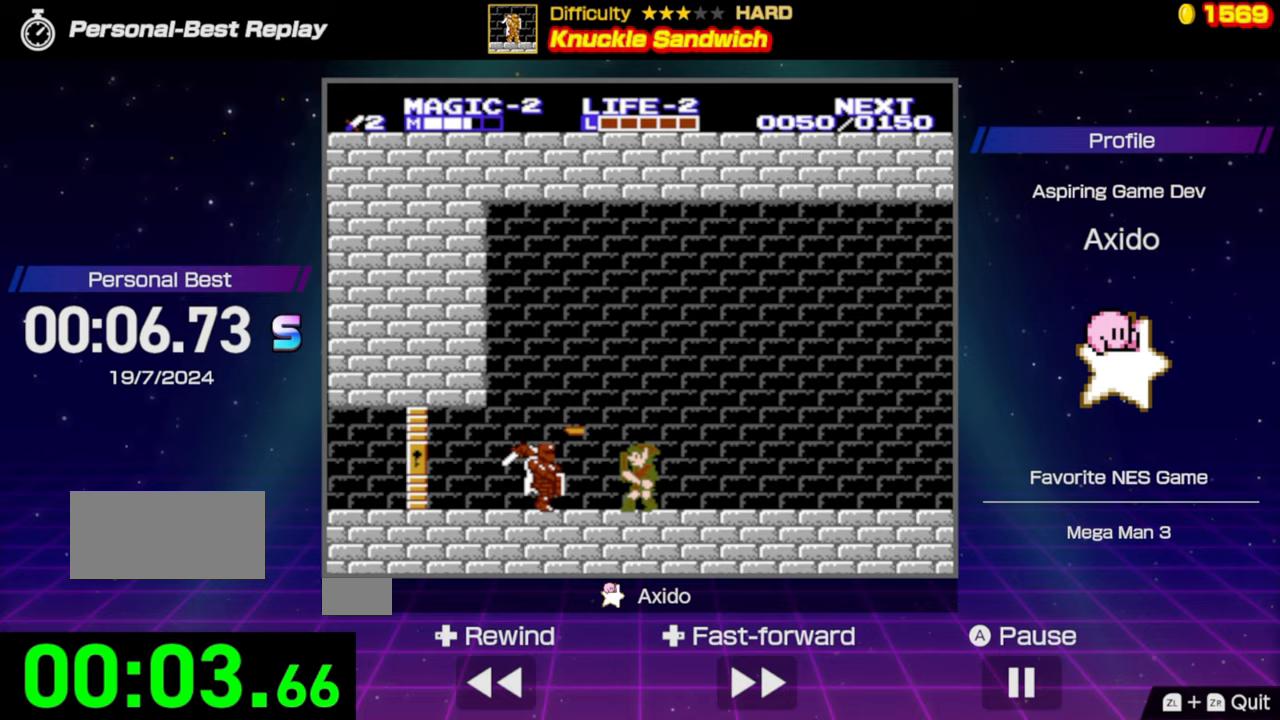
{"buttons": ["B"], "events": [[67, "A", "down"], [83, "DPAD_LEFT", "down"], [200, "A", "up"], [383, "B", "down"], [417, "DPAD_LEFT", "up"]]}
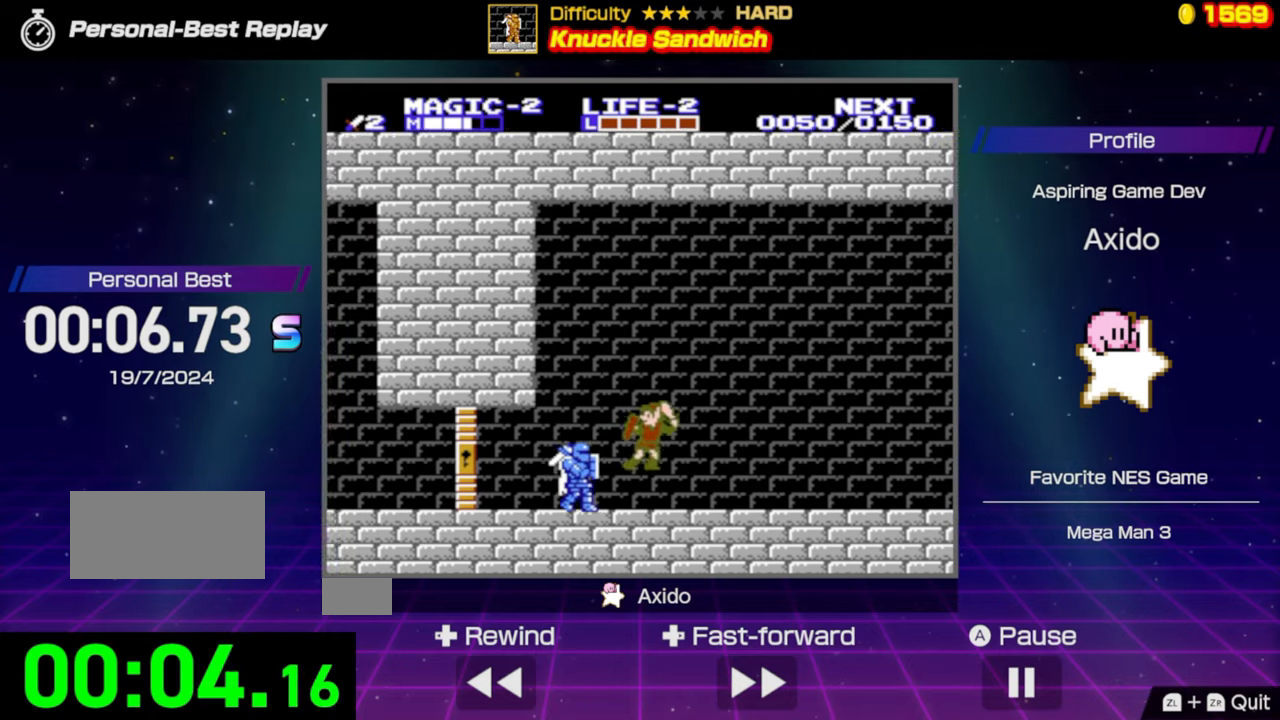
{"buttons": ["A", "DPAD_LEFT"], "events": [[100, "B", "up"], [367, "A", "down"], [450, "DPAD_LEFT", "down"]]}
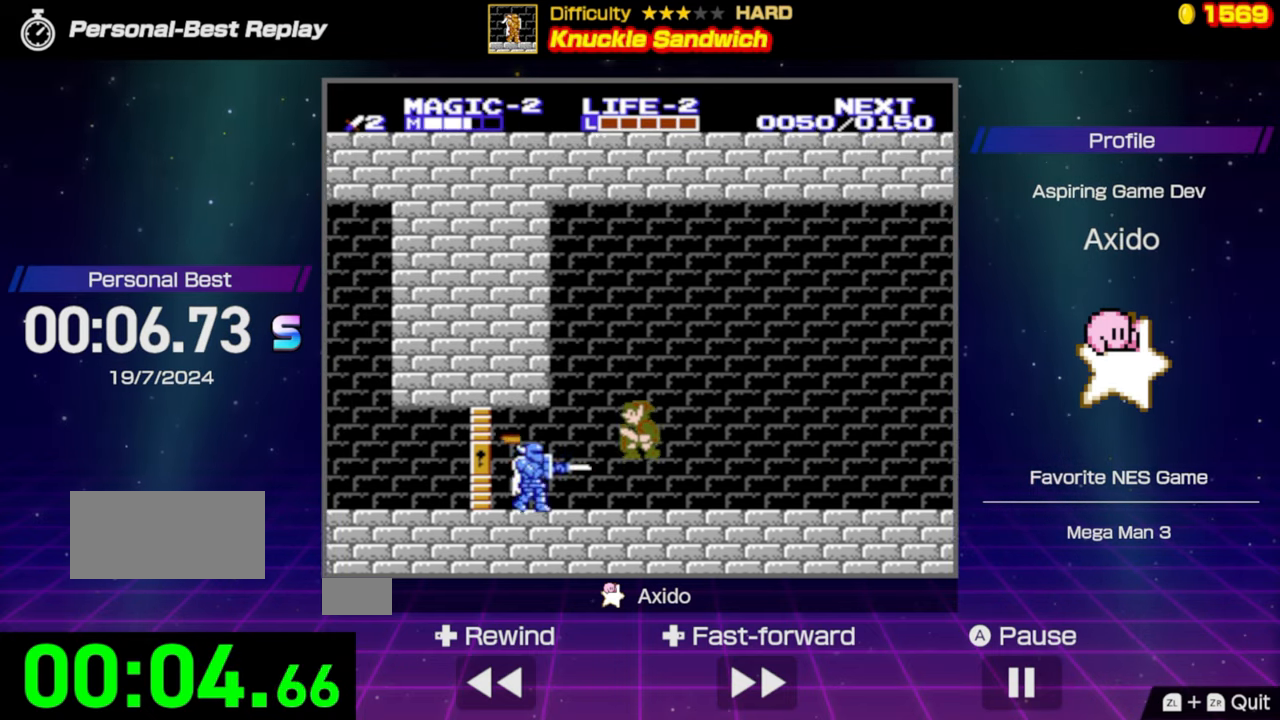
{"buttons": [], "events": [[33, "A", "up"], [217, "B", "down"], [300, "DPAD_LEFT", "up"], [333, "B", "up"]]}
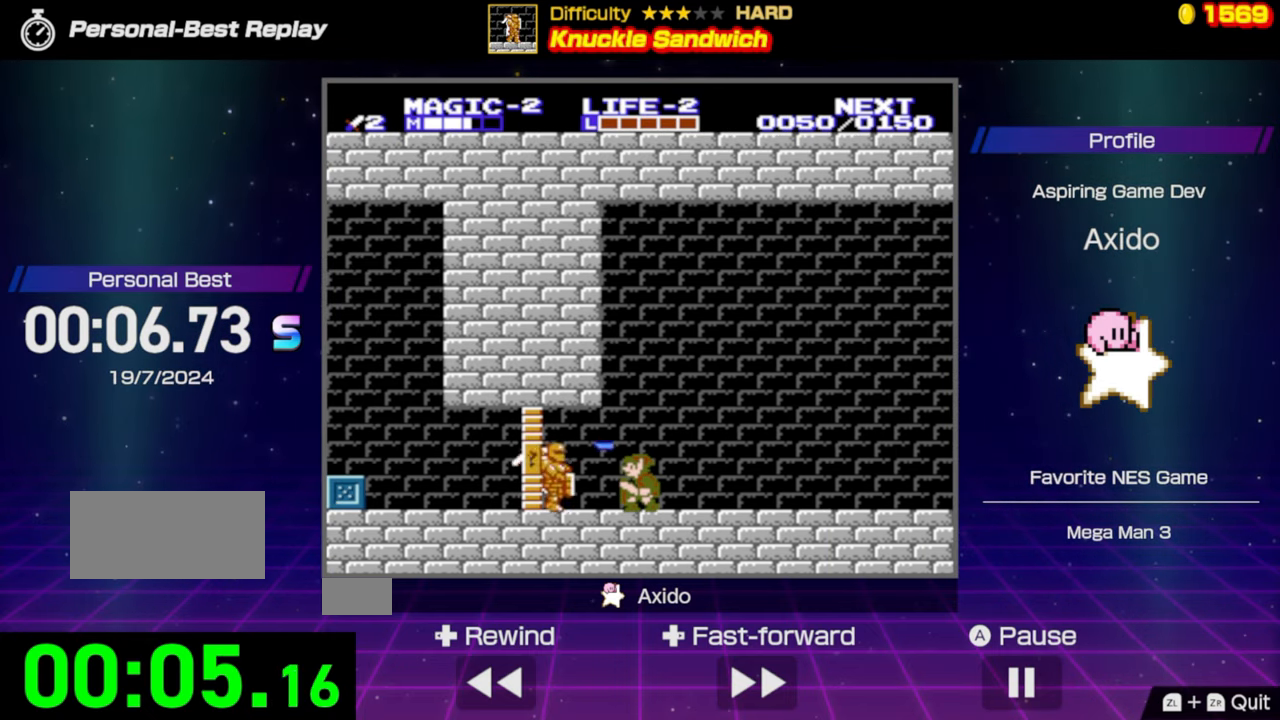
{"buttons": ["DPAD_LEFT"], "events": [[183, "A", "down"], [300, "DPAD_LEFT", "down"], [367, "A", "up"]]}
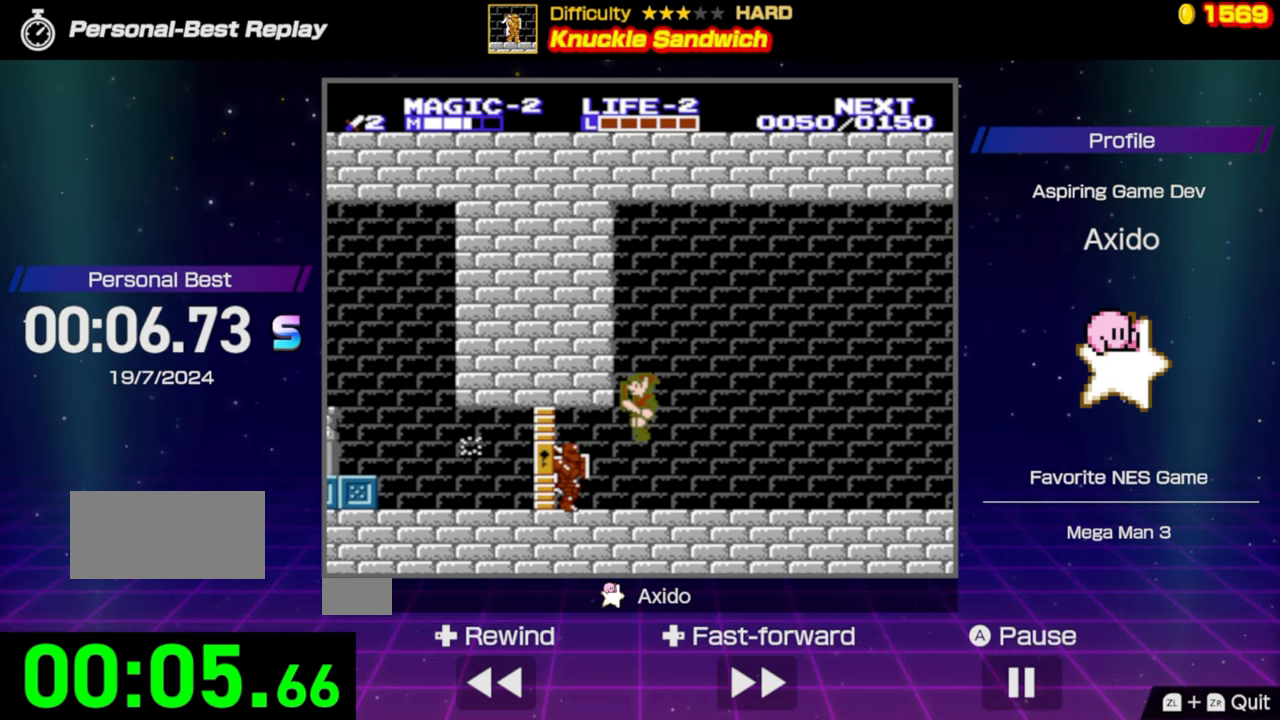
{"buttons": [], "events": [[67, "B", "down"], [183, "B", "up"], [183, "DPAD_LEFT", "up"], [217, "DPAD_LEFT", "down"], [283, "DPAD_LEFT", "up"]]}
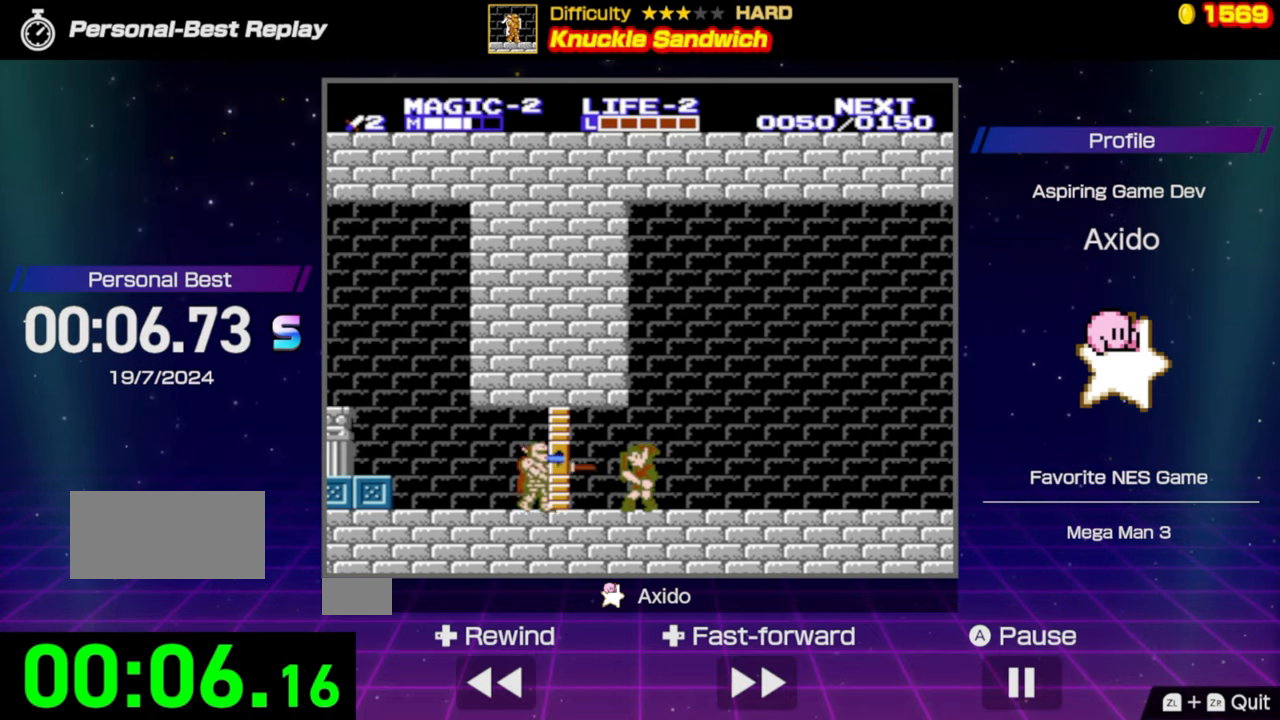
{"buttons": ["B", "DPAD_LEFT"], "events": [[67, "A", "down"], [200, "A", "up"], [233, "DPAD_LEFT", "down"], [400, "B", "down"]]}
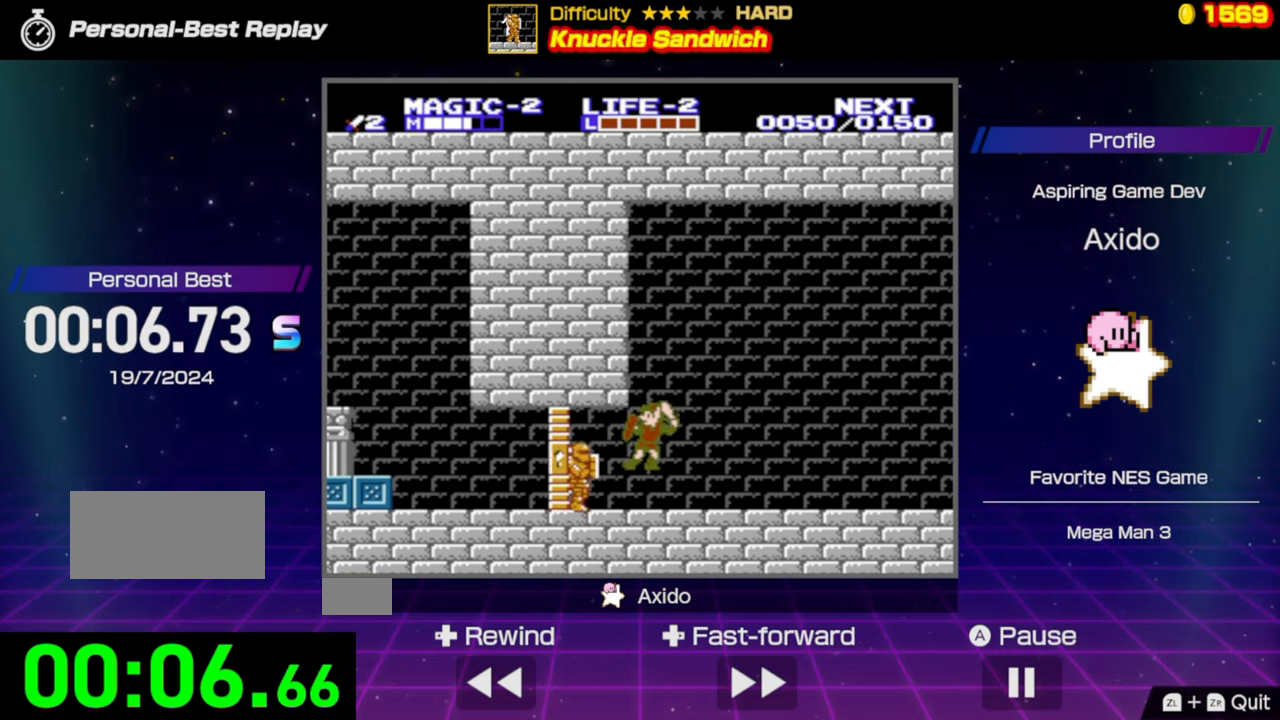
{"buttons": [], "events": [[67, "B", "up"], [67, "DPAD_LEFT", "up"]]}
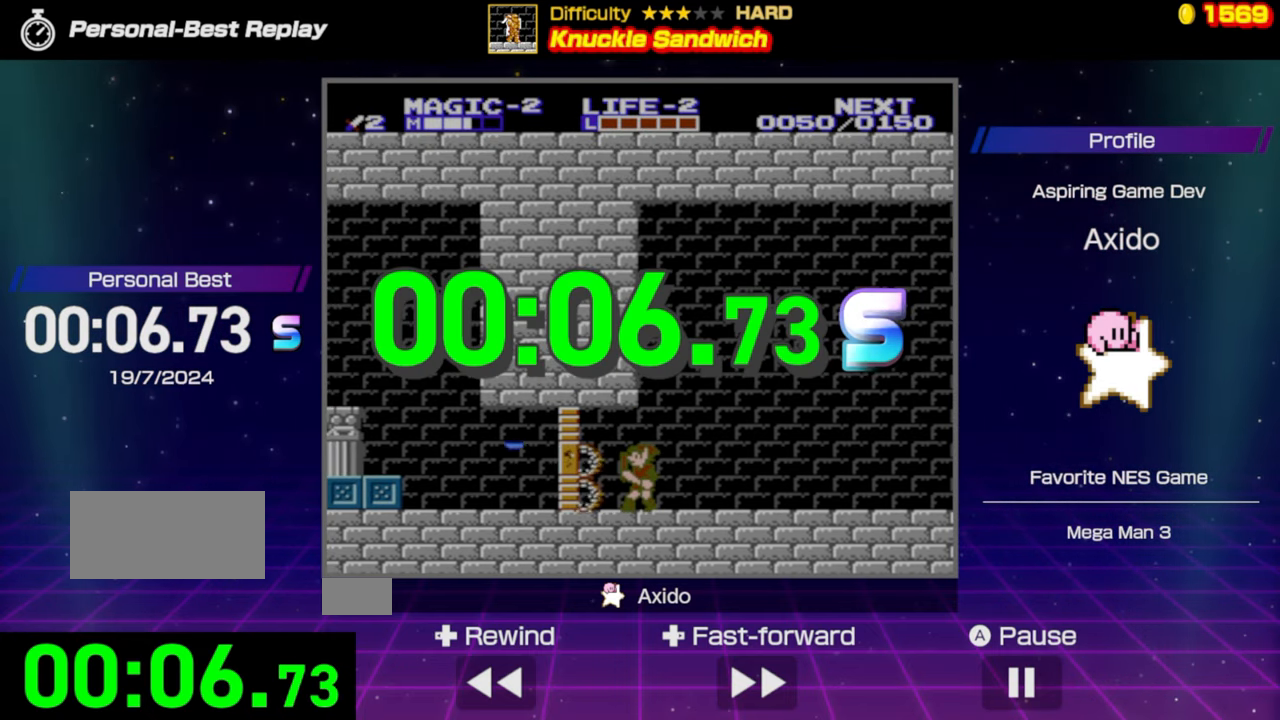
{"buttons": [], "events": []}
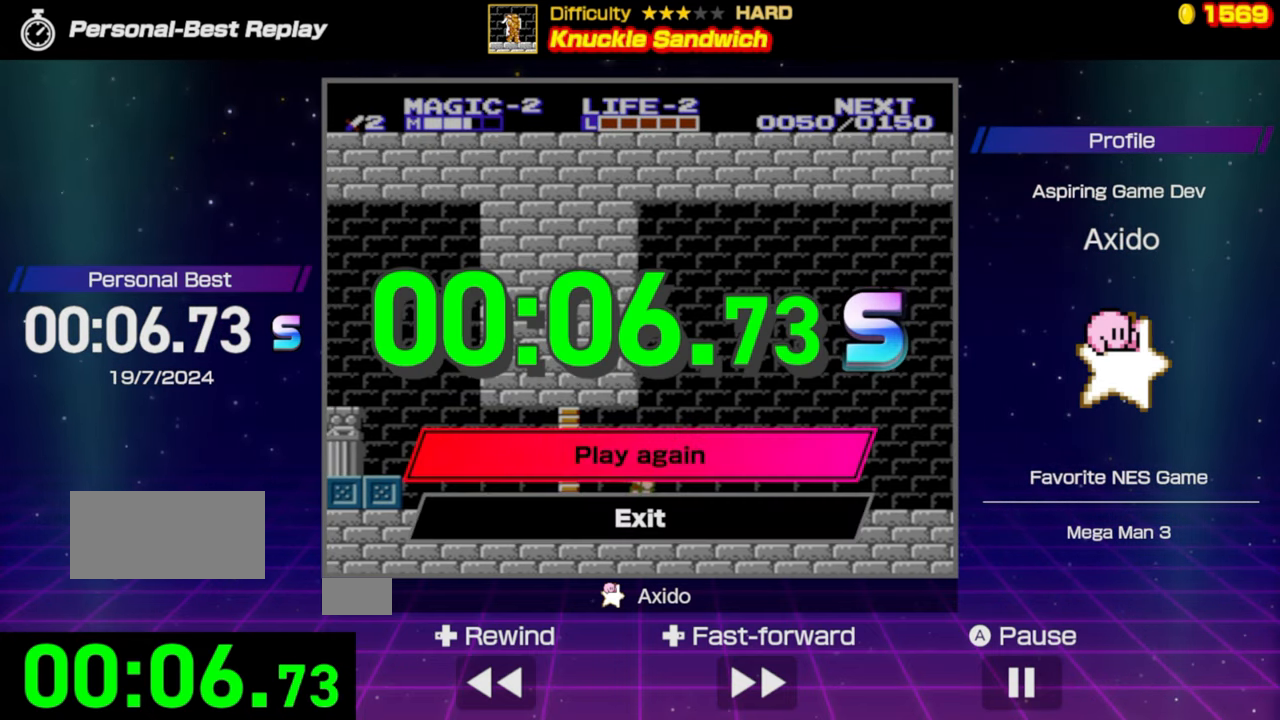
{"buttons": [], "events": []}
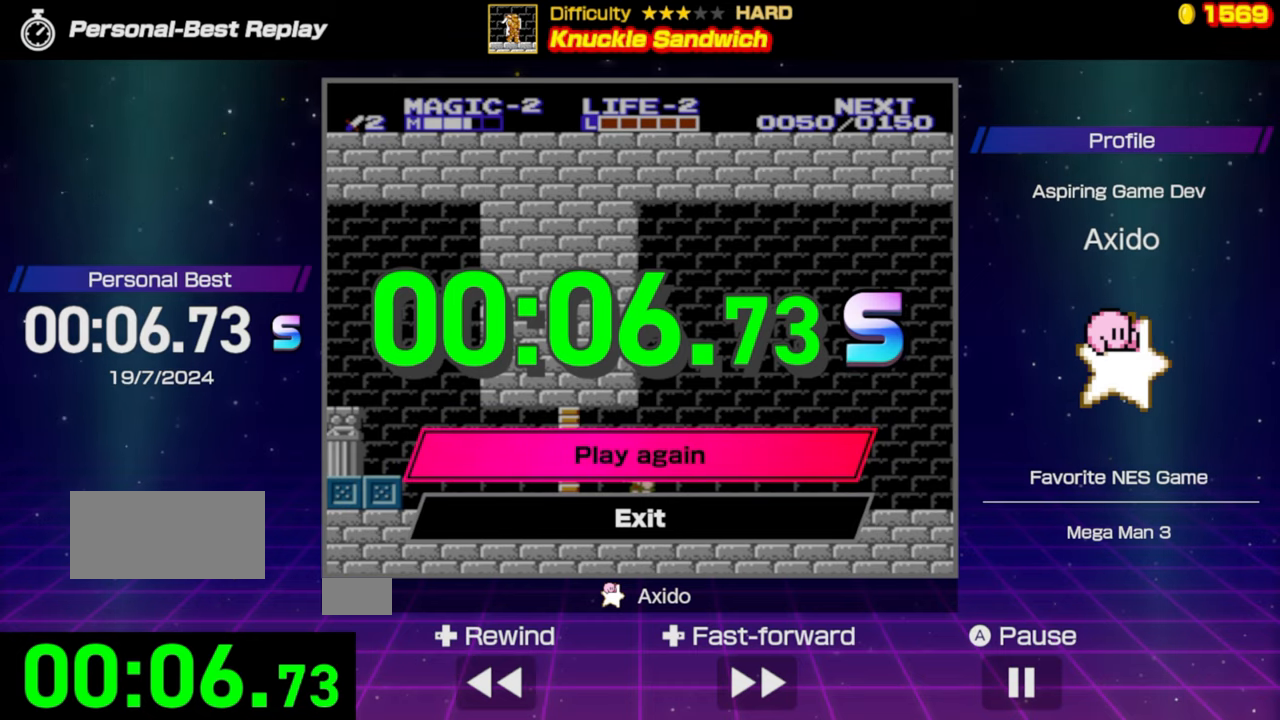
{"buttons": [], "events": []}